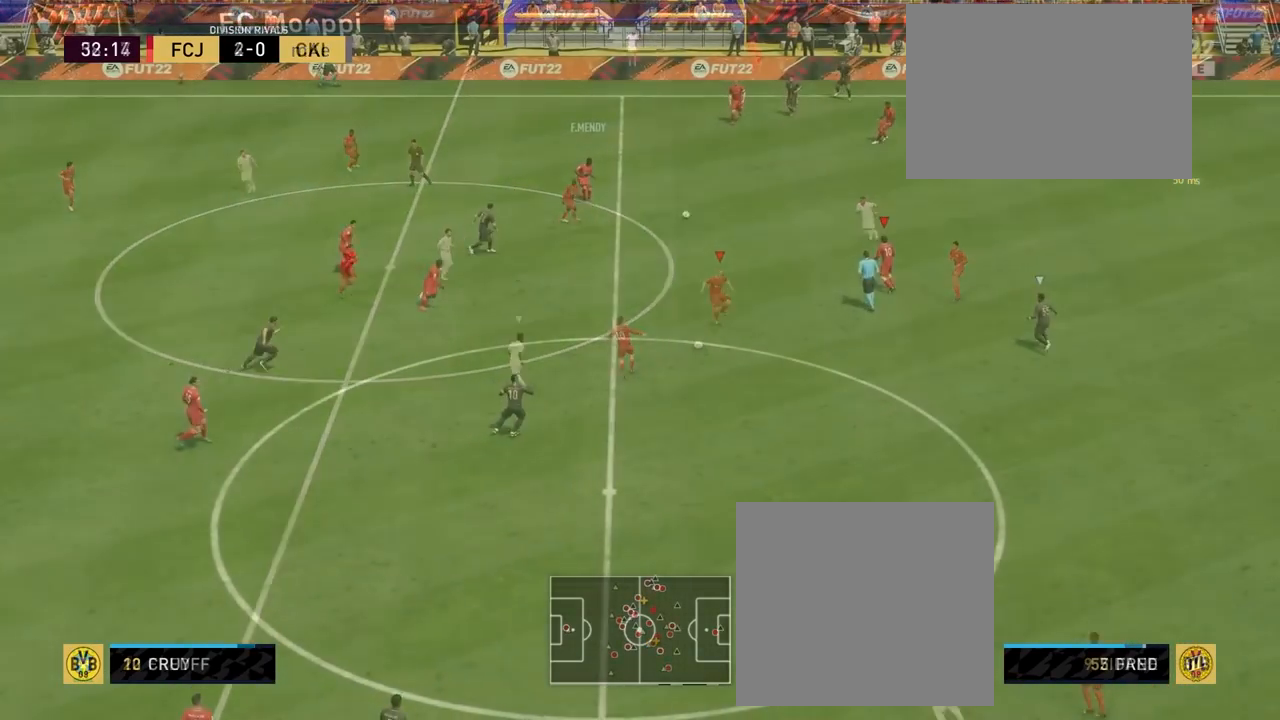
Gameplay with a controller (PlayStation layout); each line is a JSON object with the inputs held at the frame after it. "events" lists button and stick changes between this image and that frame as [ms after this image, input, new state], when the widget could be followed in between.
{"buttons": [], "left_stick": "up-right", "right_stick": "center", "events": [[317, "CROSS", "down"], [383, "CROSS", "up"]]}
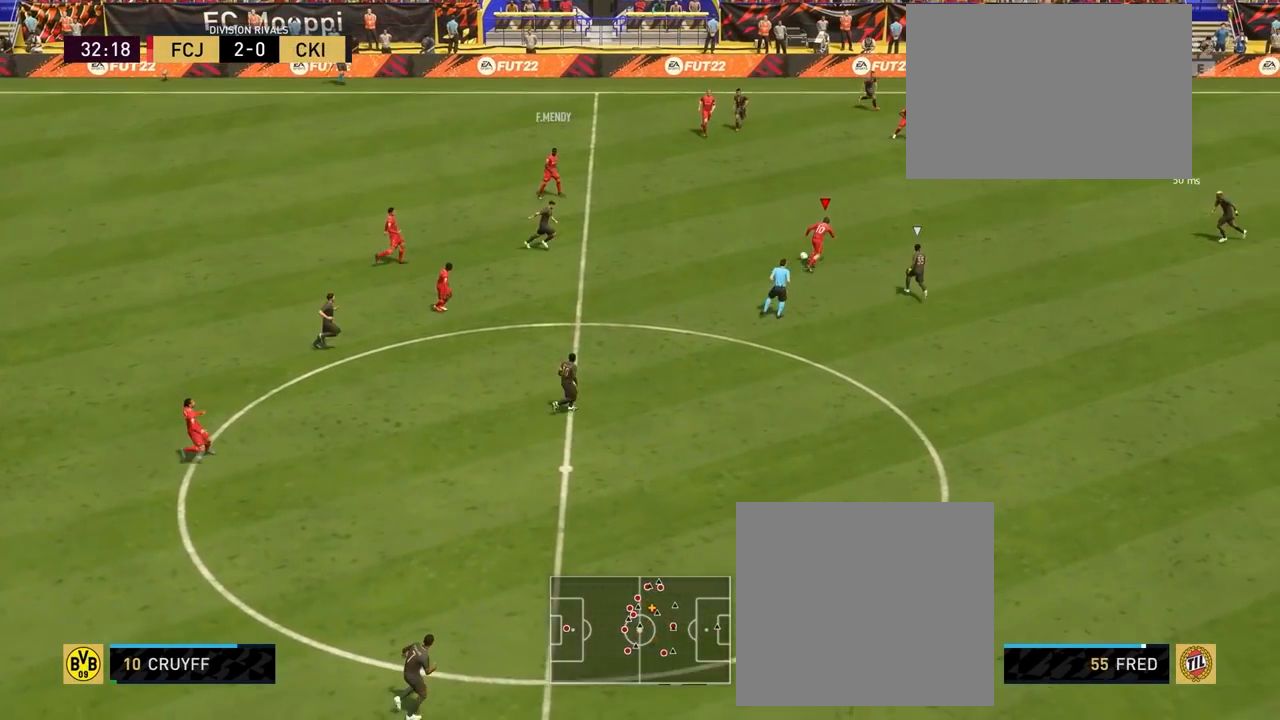
{"buttons": [], "left_stick": "center", "right_stick": "center", "events": [[467, "left_stick", "center"]]}
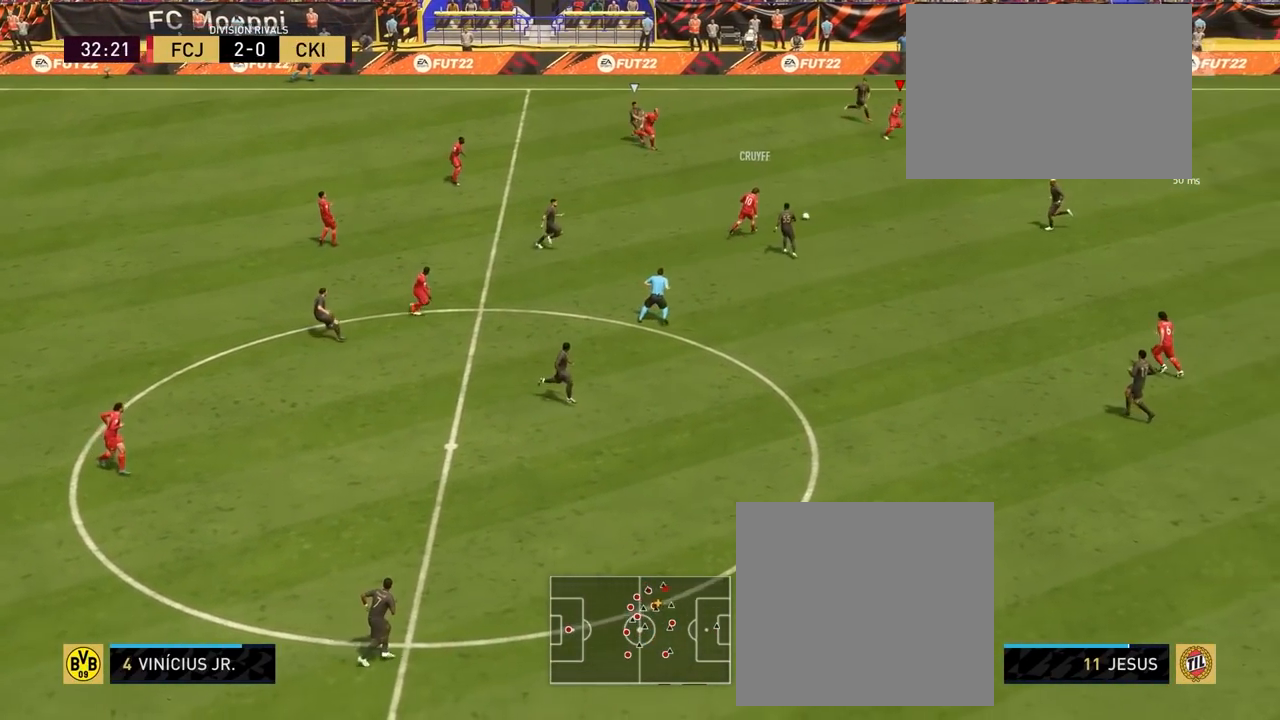
{"buttons": [], "left_stick": "down-left", "right_stick": "center", "events": [[50, "left_stick", "down-right"], [150, "left_stick", "right"], [400, "left_stick", "down-left"]]}
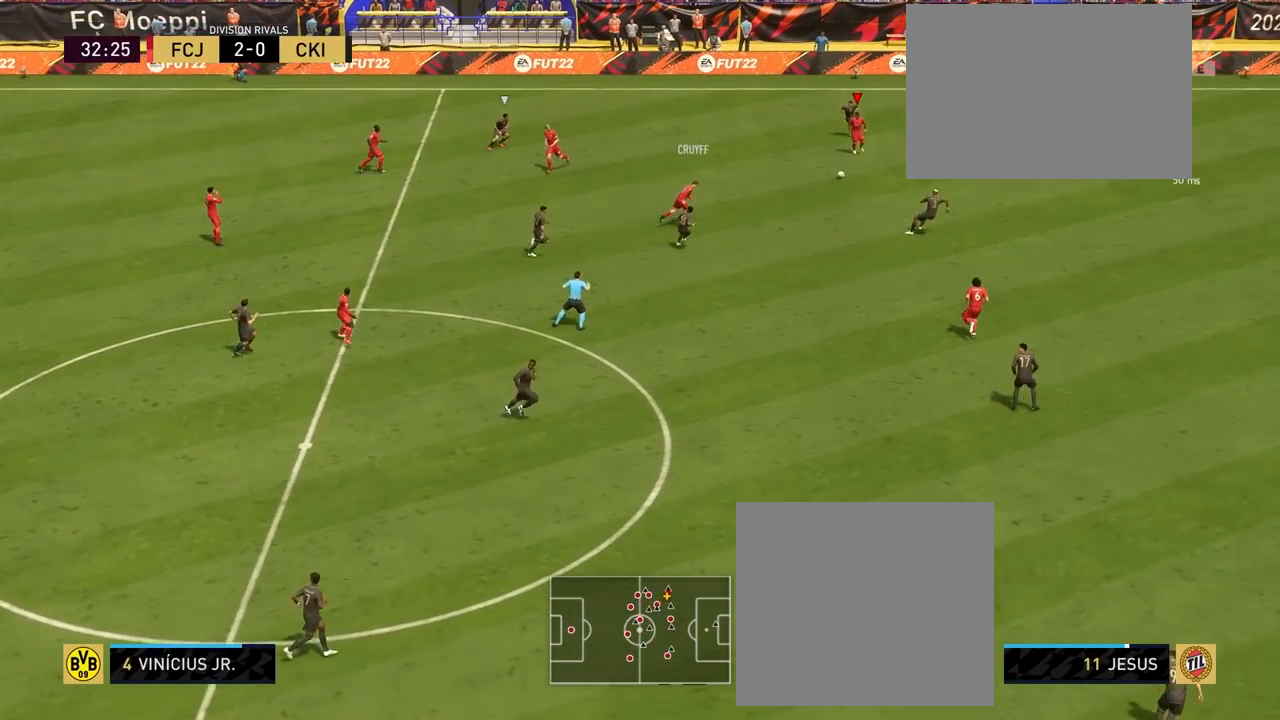
{"buttons": [], "left_stick": "down-left", "right_stick": "center", "events": []}
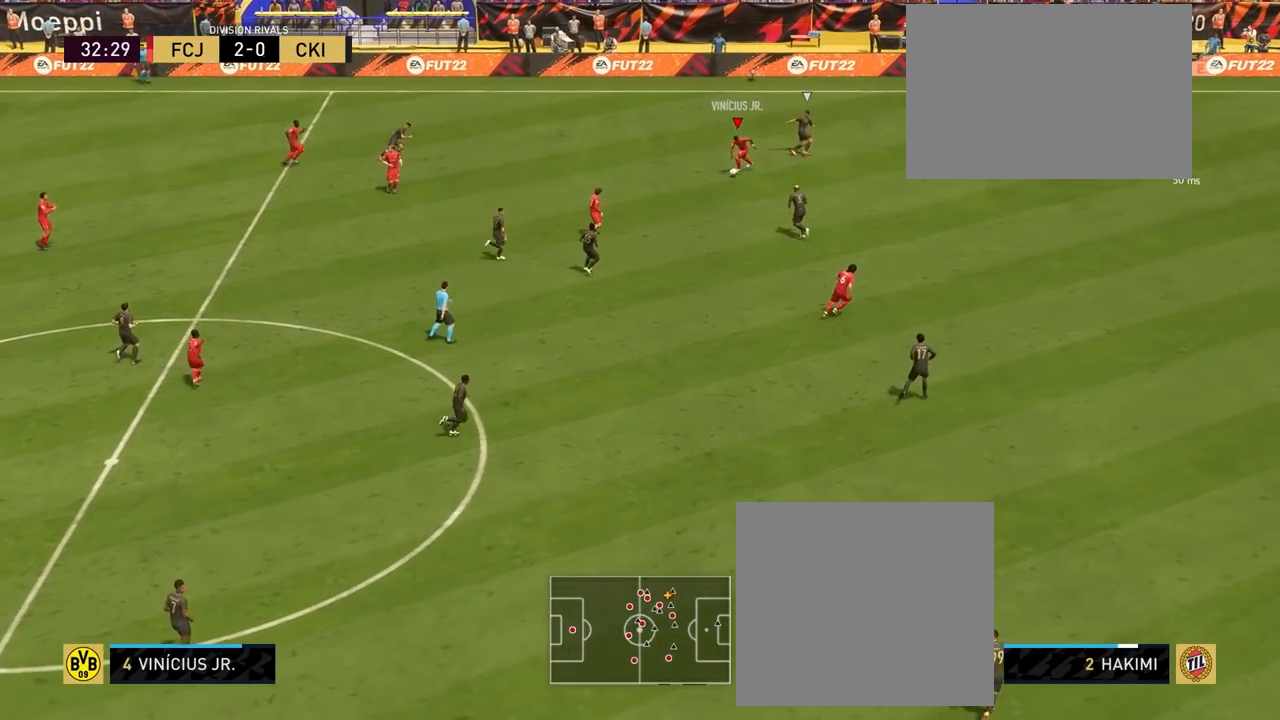
{"buttons": ["TRIANGLE"], "left_stick": "right", "right_stick": "center", "events": [[100, "left_stick", "center"], [167, "left_stick", "up-right"], [450, "TRIANGLE", "down"], [467, "left_stick", "right"]]}
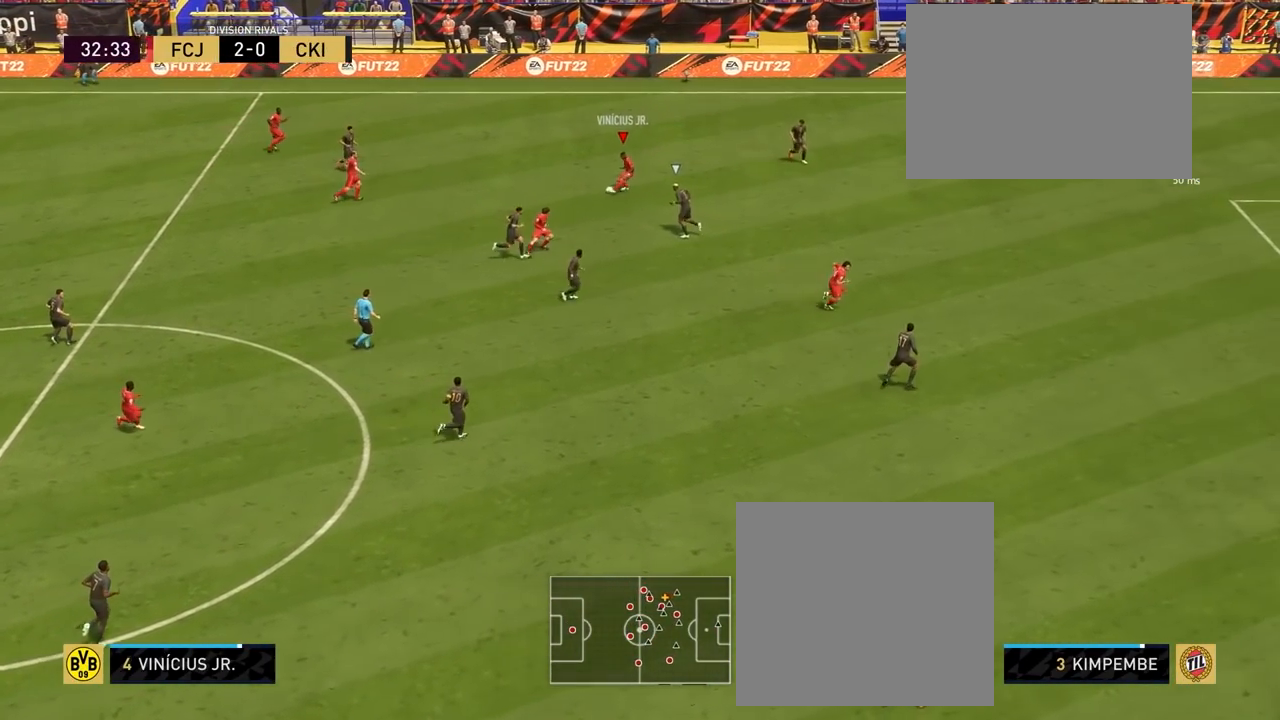
{"buttons": ["R2"], "left_stick": "right", "right_stick": "center", "events": [[17, "TRIANGLE", "up"], [133, "R2", "down"]]}
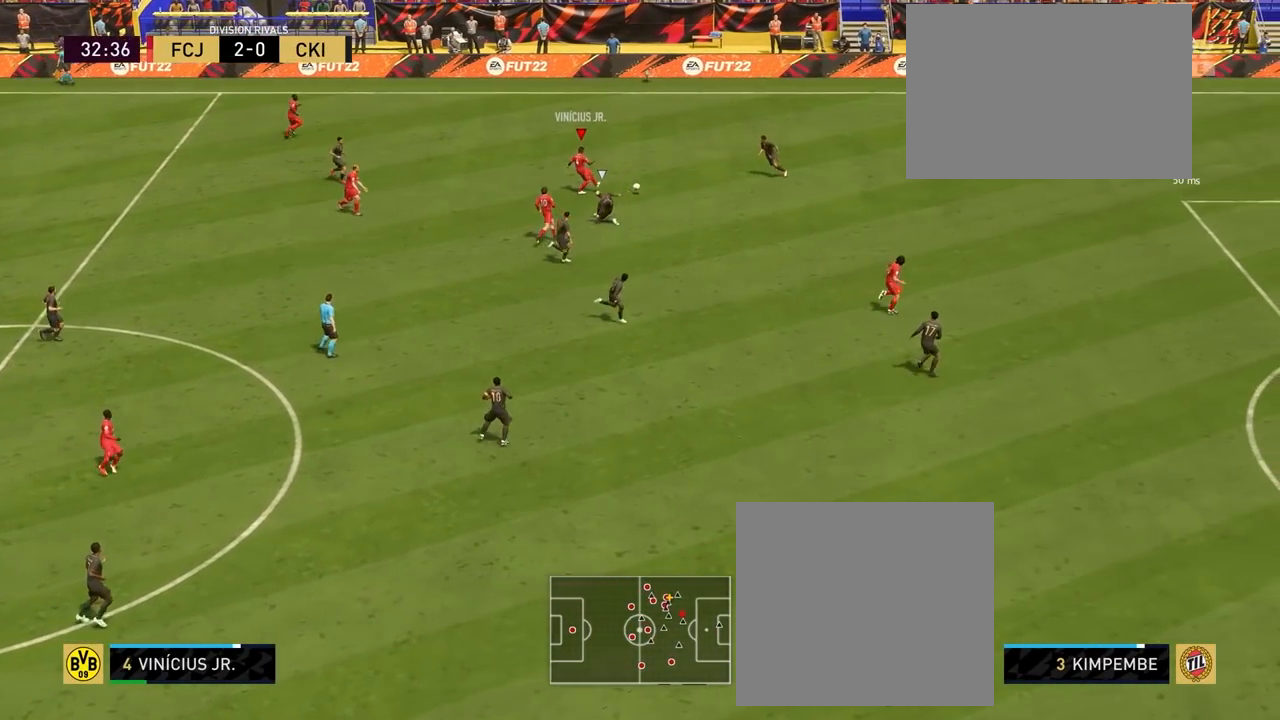
{"buttons": ["R2"], "left_stick": "right", "right_stick": "center", "events": []}
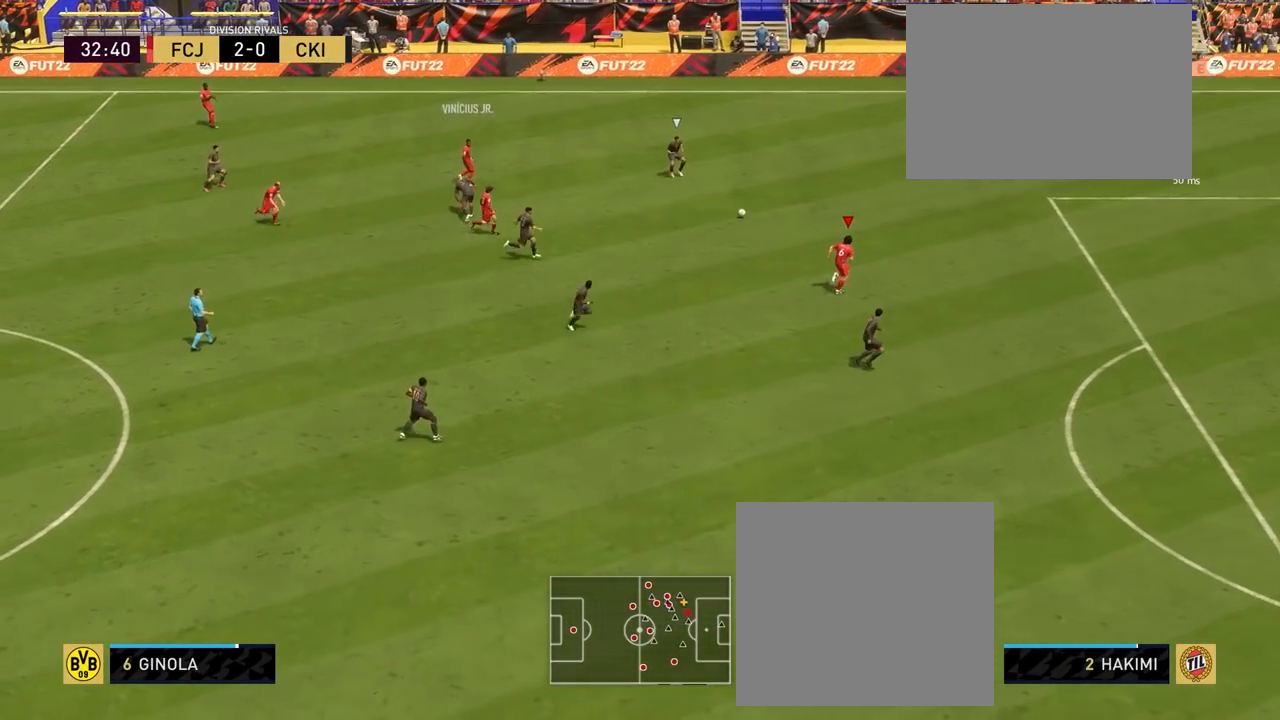
{"buttons": ["R2"], "left_stick": "right", "right_stick": "center", "events": []}
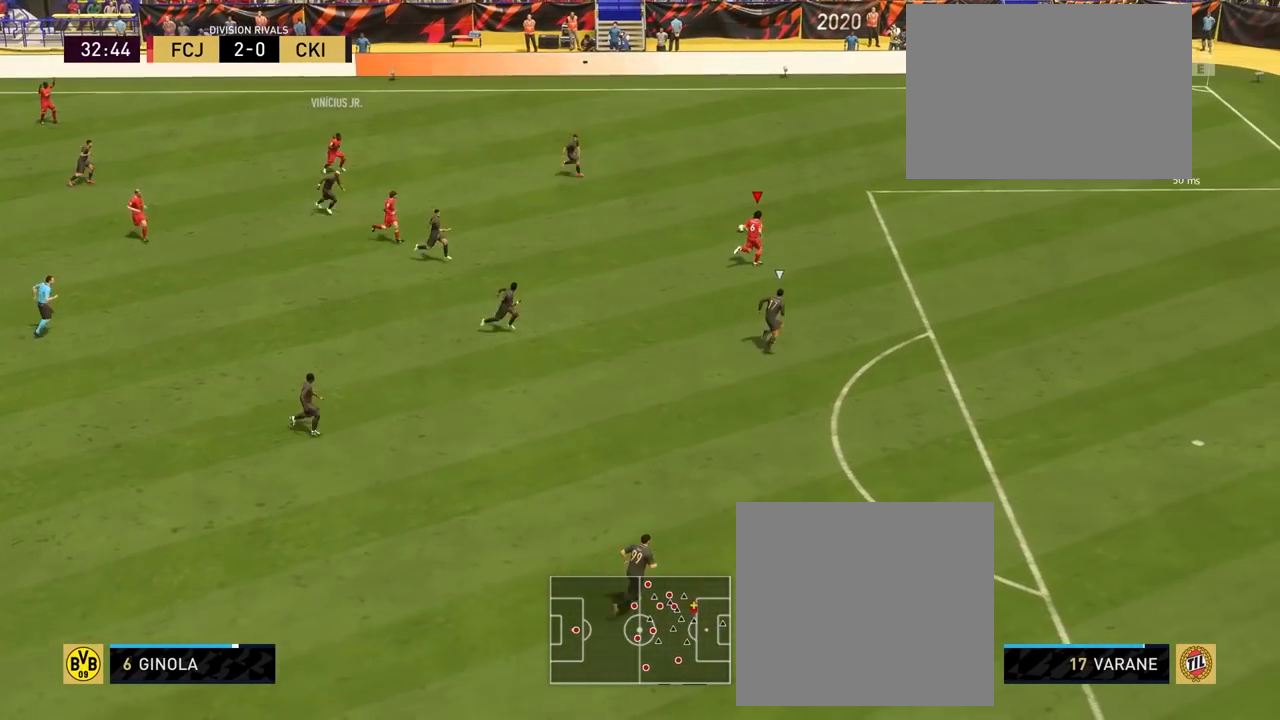
{"buttons": ["R2"], "left_stick": "right", "right_stick": "center", "events": []}
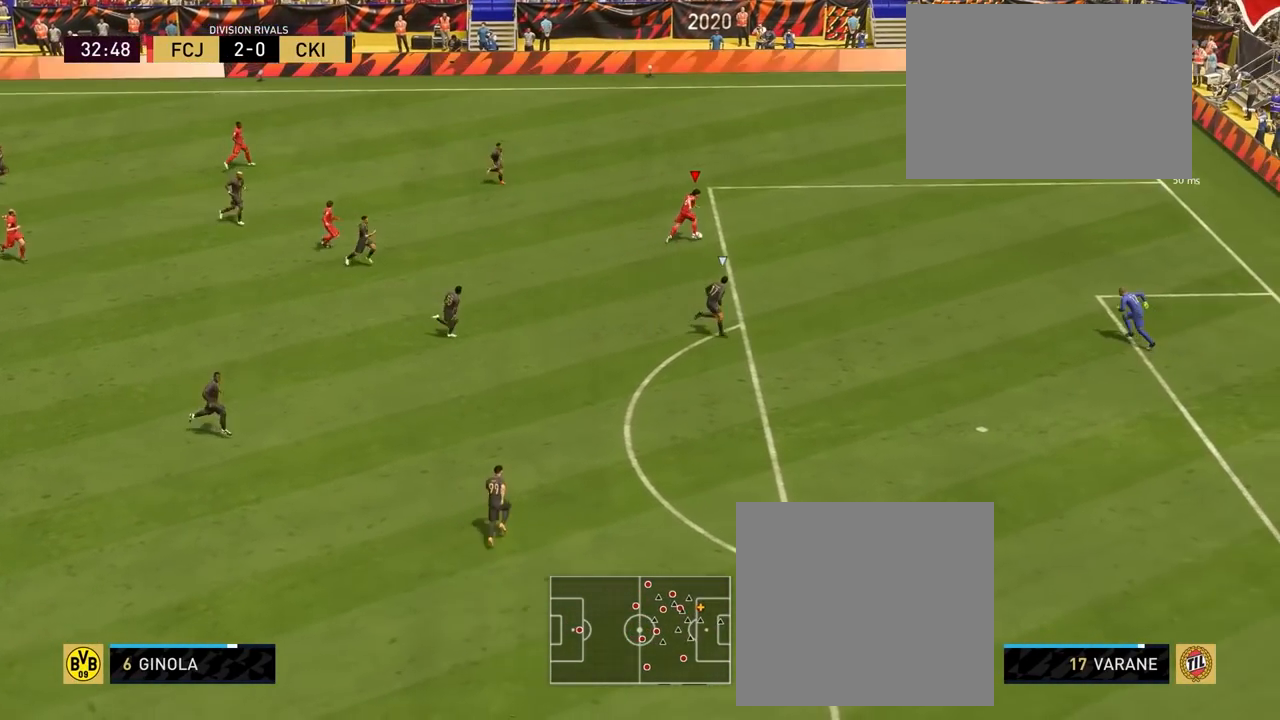
{"buttons": [], "left_stick": "center", "right_stick": "down", "events": [[133, "R2", "up"], [200, "right_stick", "down"], [450, "left_stick", "center"]]}
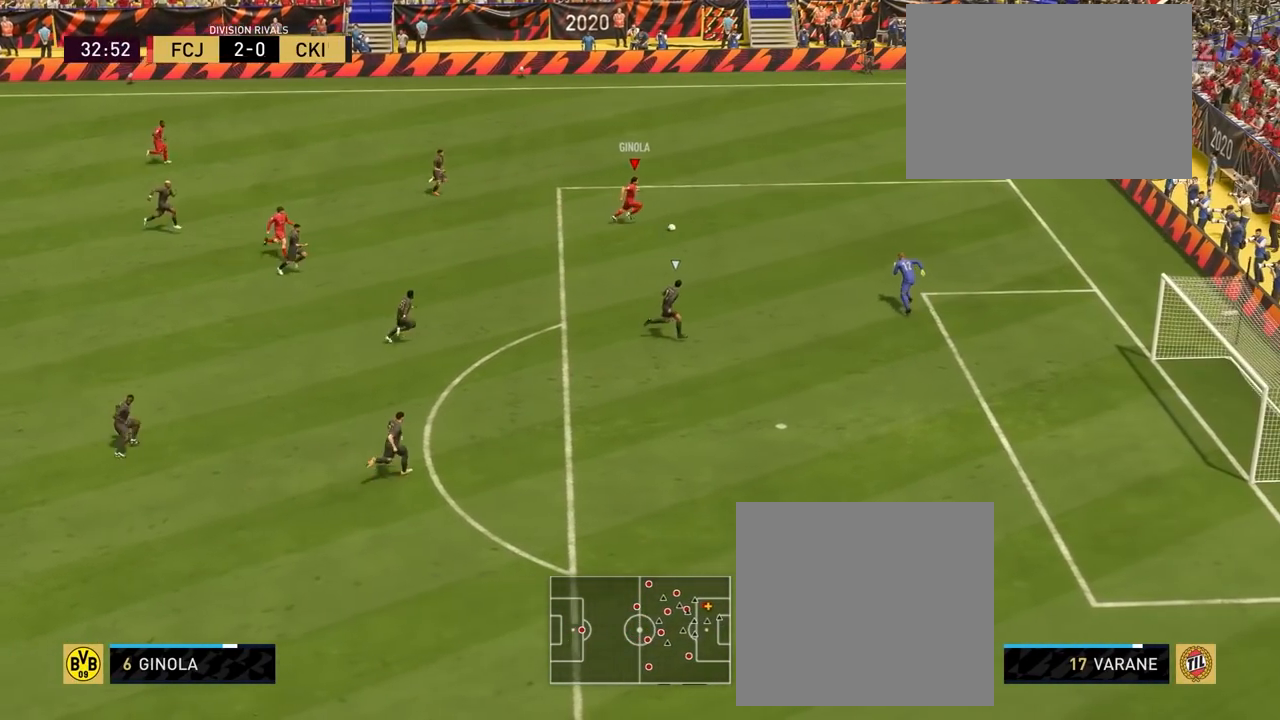
{"buttons": [], "left_stick": "down-left", "right_stick": "center", "events": [[250, "left_stick", "down-left"], [283, "right_stick", "center"]]}
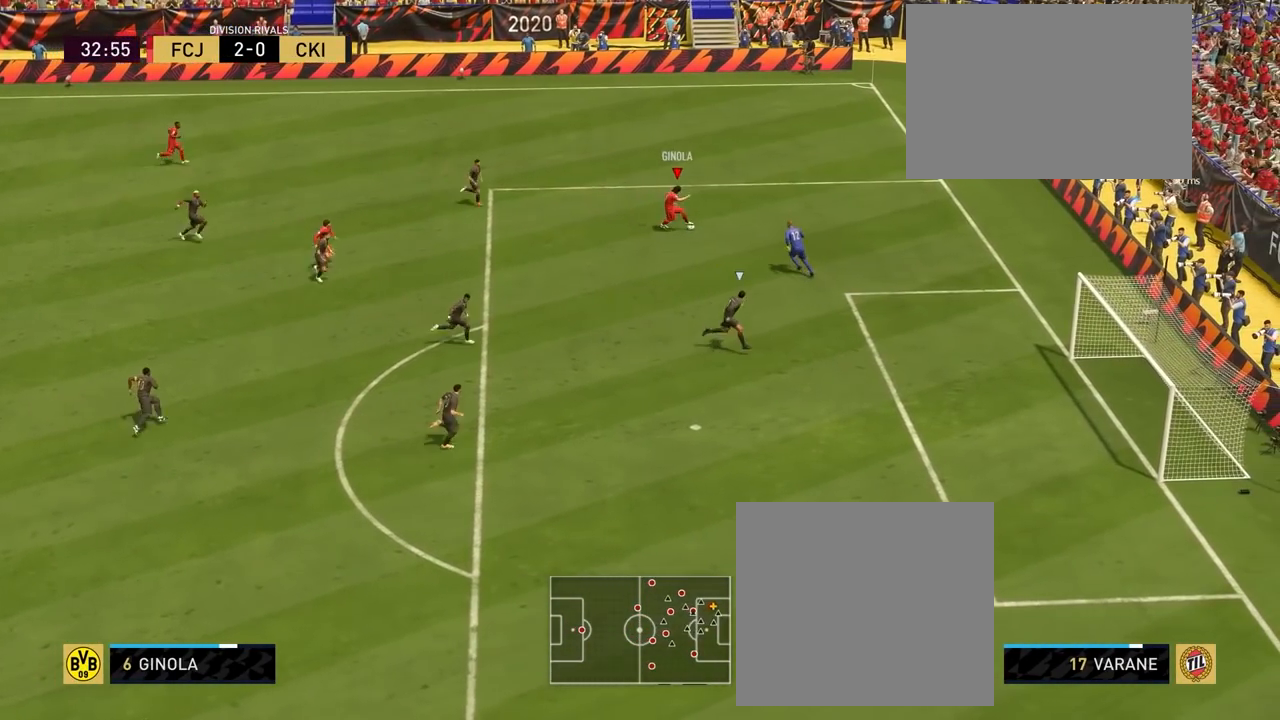
{"buttons": [], "left_stick": "down-left", "right_stick": "center", "events": [[117, "left_stick", "left"], [417, "CROSS", "down"], [433, "left_stick", "down-left"], [483, "CROSS", "up"]]}
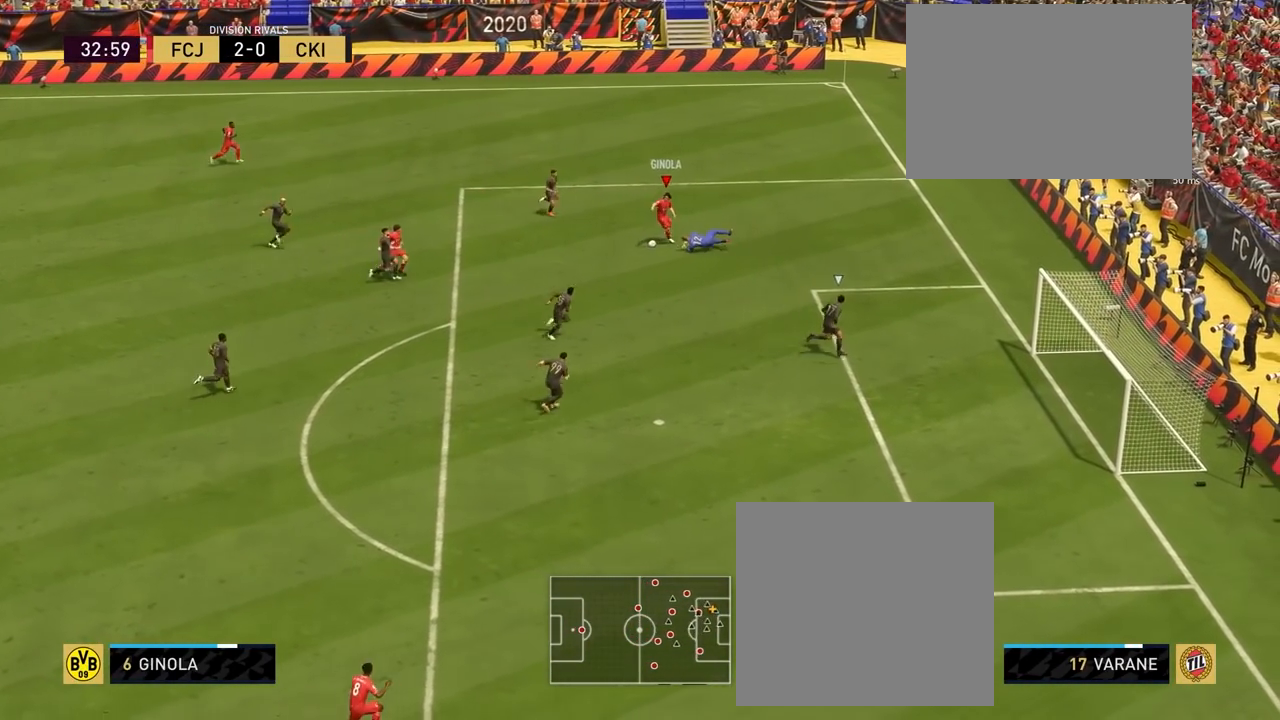
{"buttons": [], "left_stick": "down", "right_stick": "center", "events": [[333, "left_stick", "down"]]}
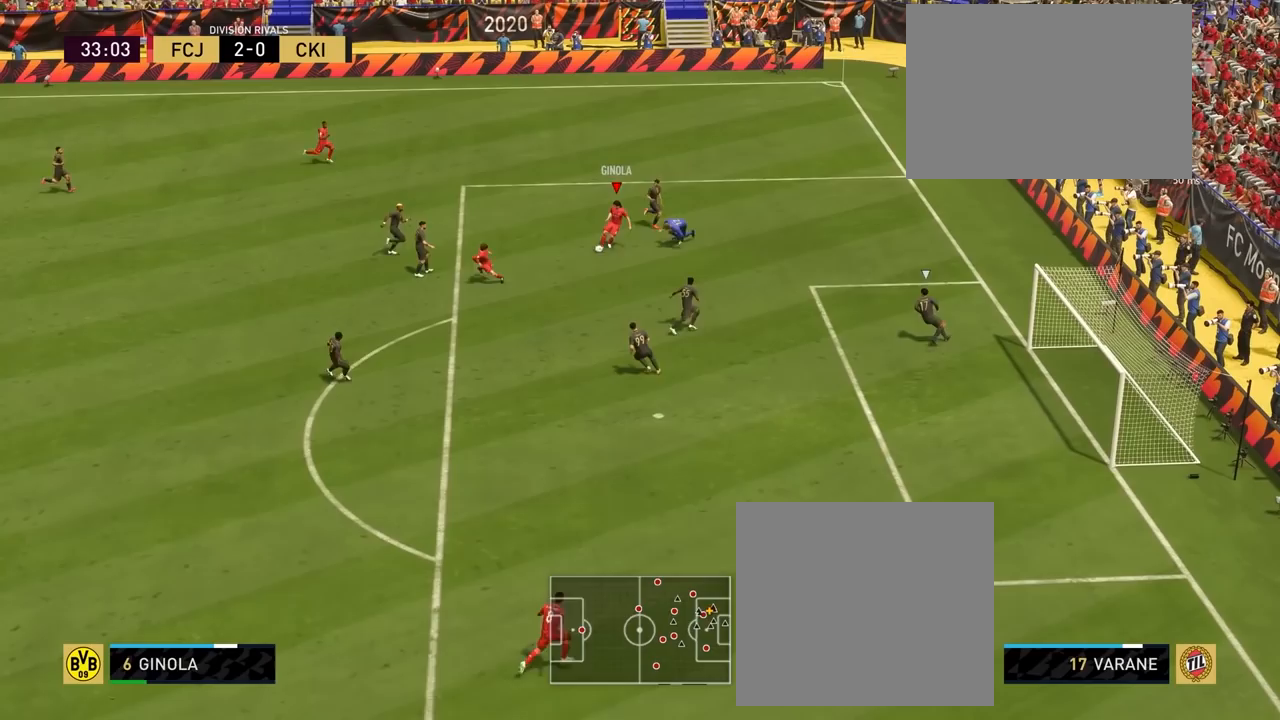
{"buttons": [], "left_stick": "down", "right_stick": "center", "events": [[317, "CROSS", "down"], [433, "CROSS", "up"]]}
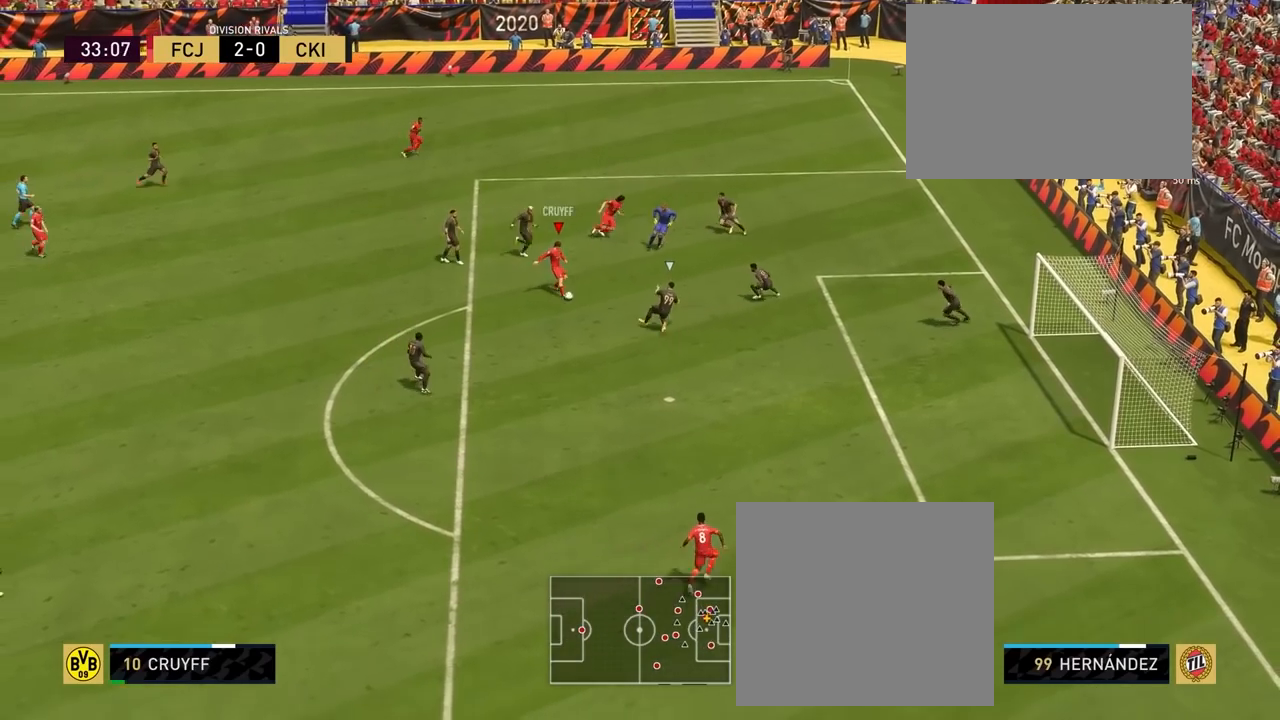
{"buttons": [], "left_stick": "center", "right_stick": "center", "events": [[383, "left_stick", "center"]]}
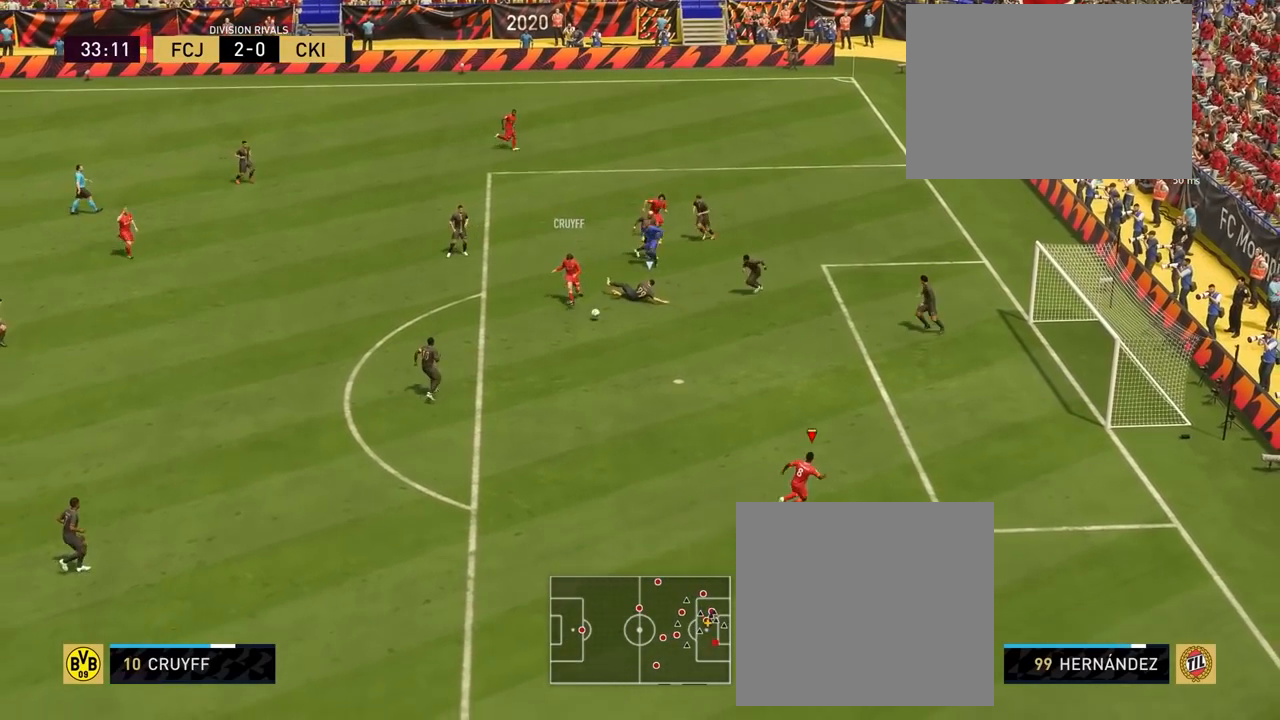
{"buttons": [], "left_stick": "down-right", "right_stick": "center", "events": [[33, "left_stick", "up-right"], [217, "left_stick", "down-right"], [233, "CIRCLE", "down"], [400, "CIRCLE", "up"]]}
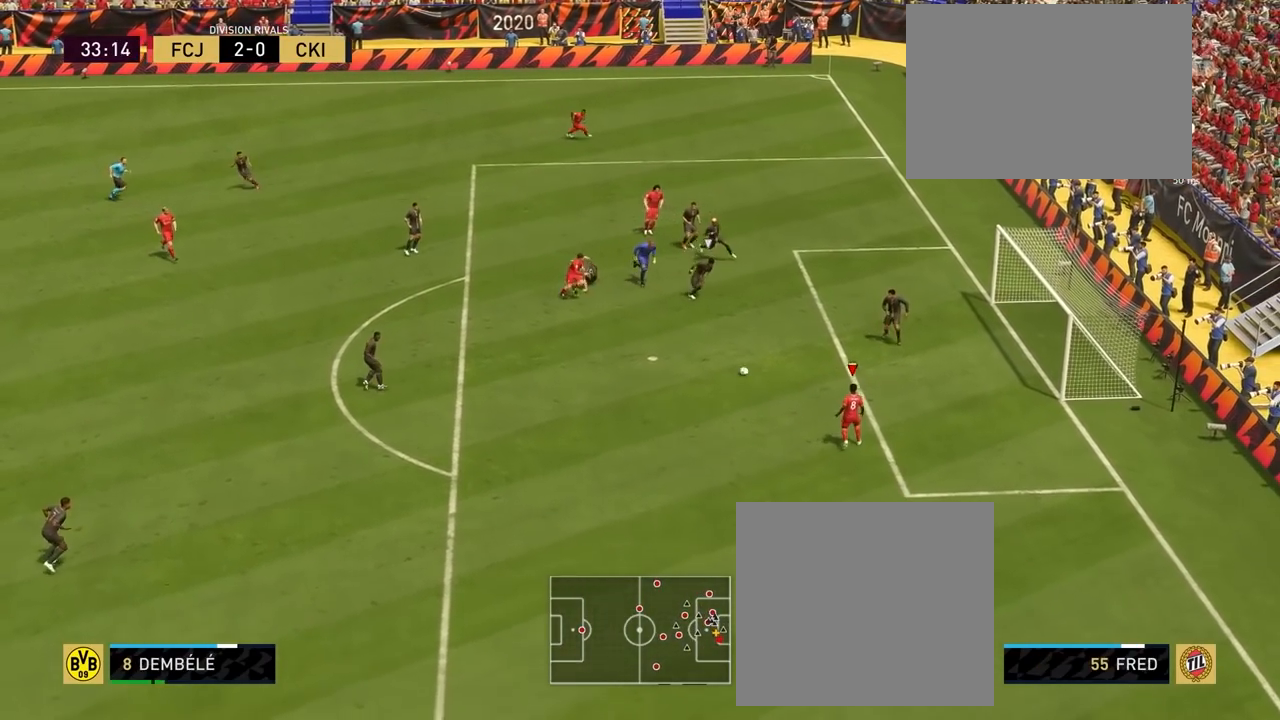
{"buttons": [], "left_stick": "down-right", "right_stick": "center", "events": []}
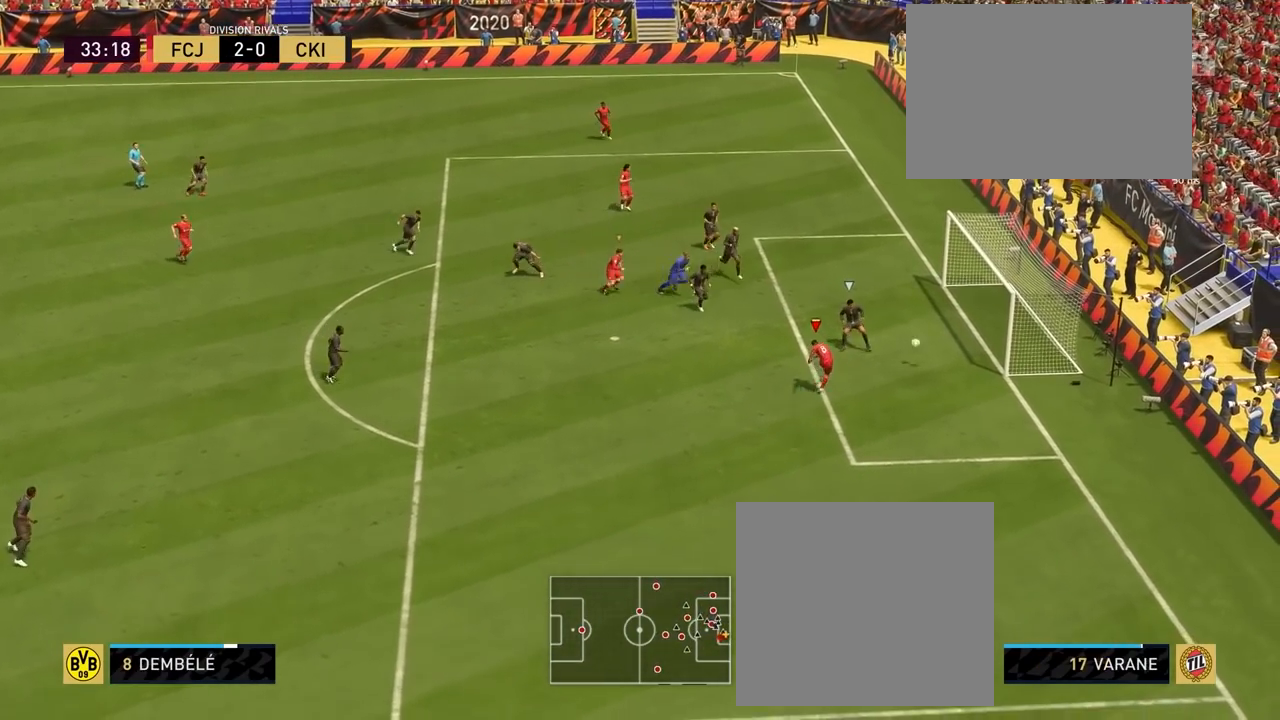
{"buttons": [], "left_stick": "down-right", "right_stick": "center", "events": []}
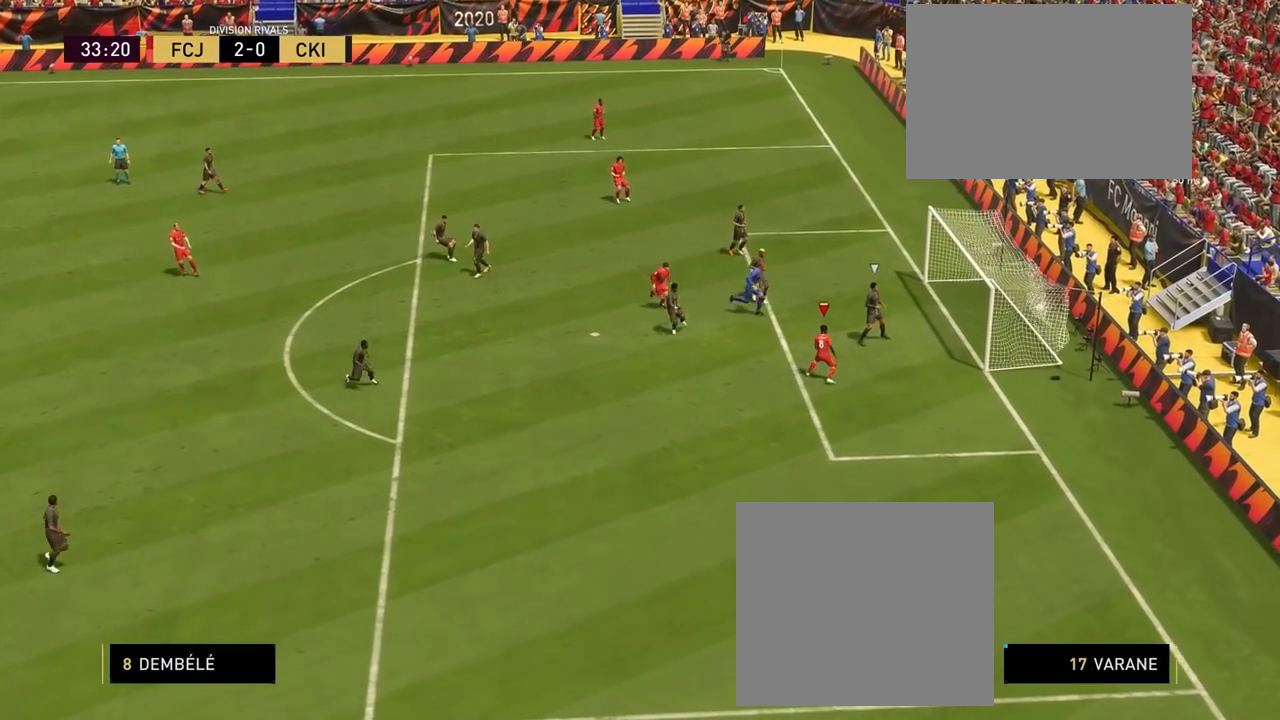
{"buttons": [], "left_stick": "center", "right_stick": "center", "events": [[267, "left_stick", "center"]]}
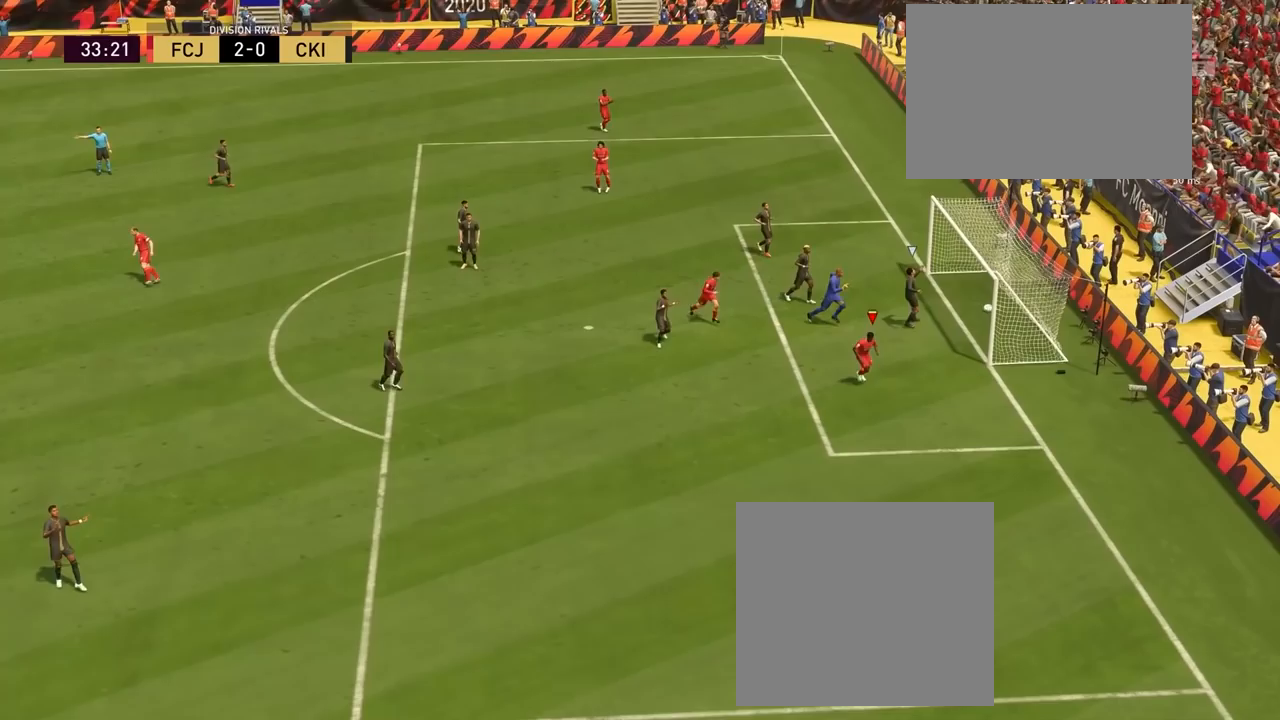
{"buttons": [], "left_stick": "center", "right_stick": "center", "events": []}
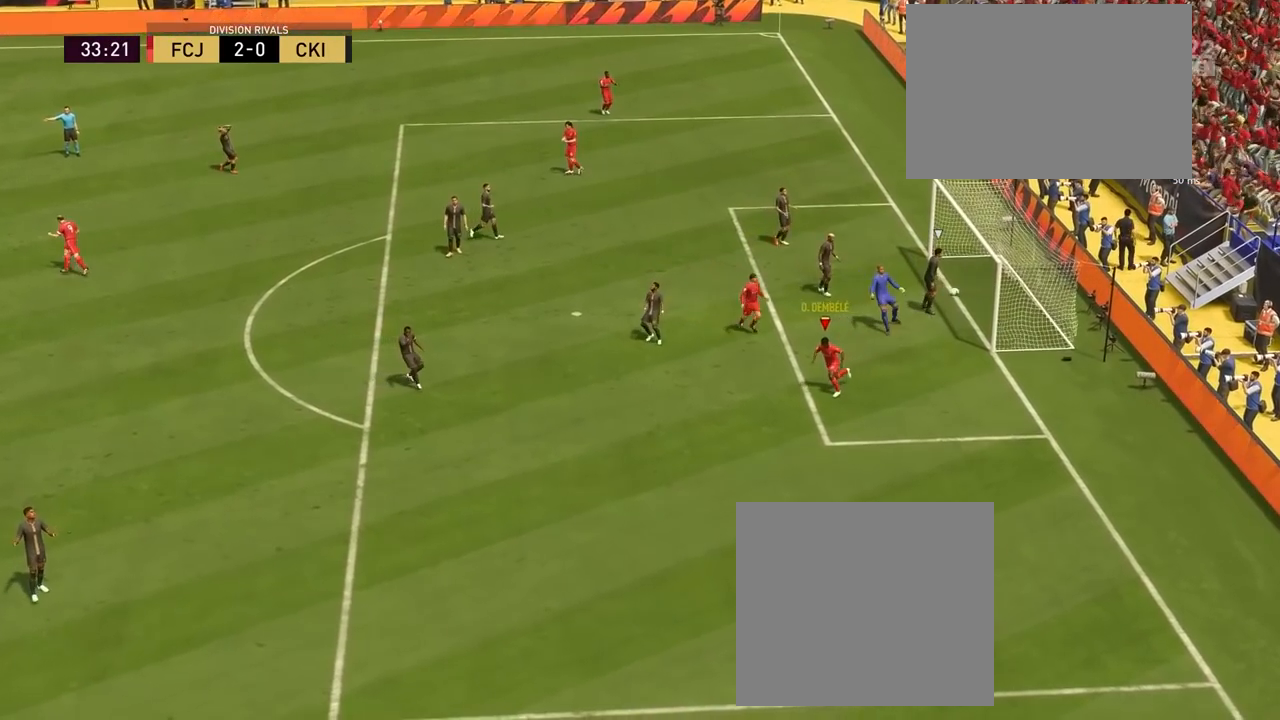
{"buttons": [], "left_stick": "center", "right_stick": "center", "events": []}
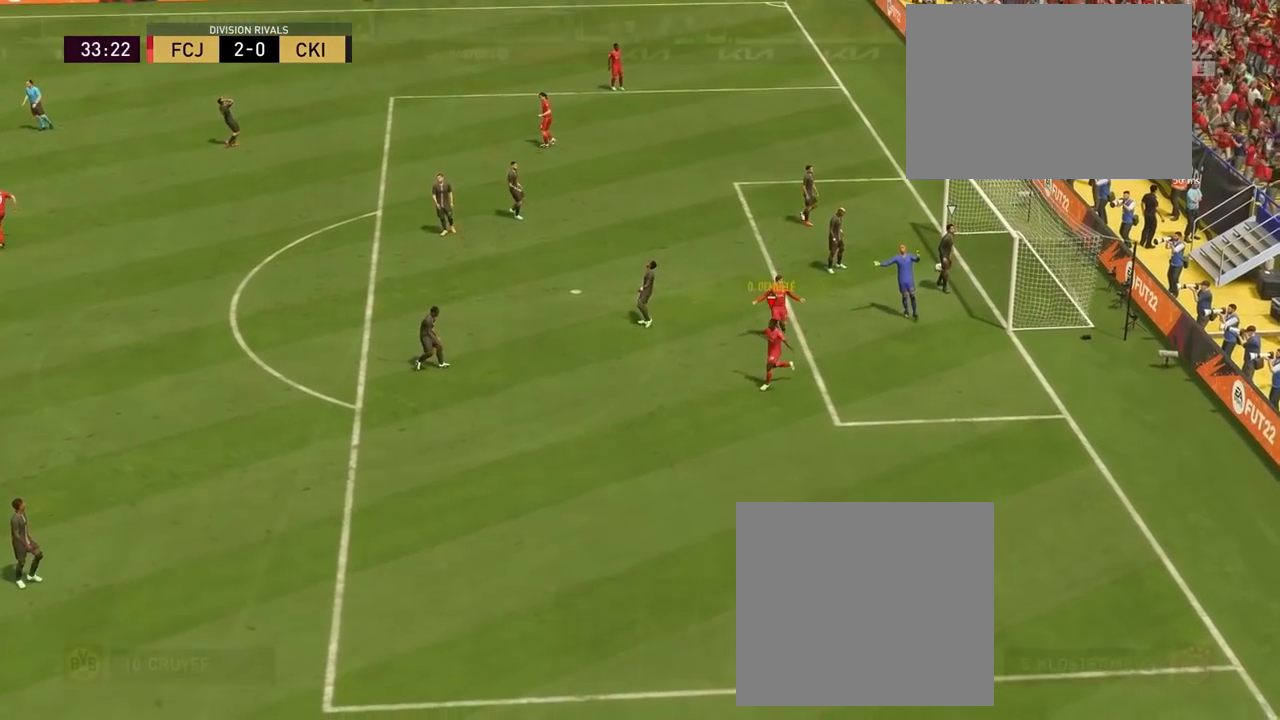
{"buttons": ["R1", "R2"], "left_stick": "down-right", "right_stick": "center", "events": [[133, "R2", "down"], [200, "left_stick", "down-right"], [217, "R1", "down"], [233, "L1", "down"], [283, "L1", "up"]]}
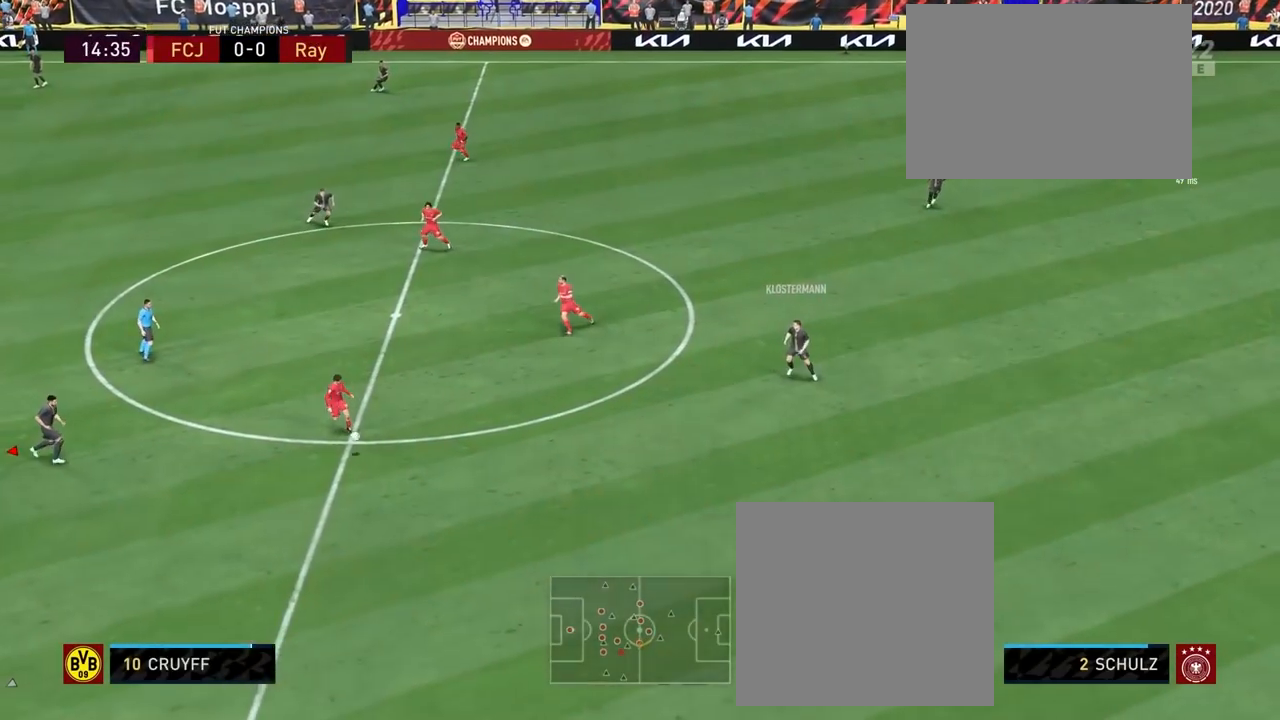
{"buttons": ["R2"], "left_stick": "down-right", "right_stick": "center", "events": [[33, "L1", "down"], [200, "L1", "up"], [250, "R1", "up"]]}
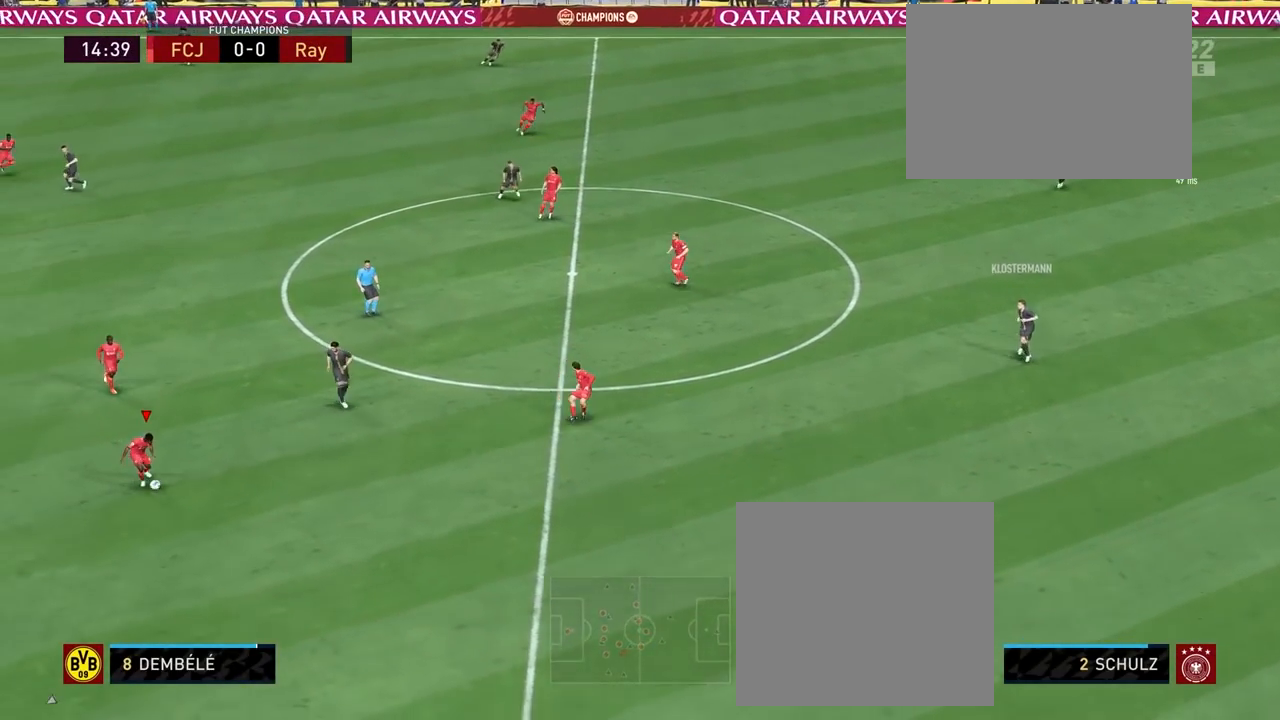
{"buttons": ["CROSS", "R2"], "left_stick": "down-right", "right_stick": "center", "events": [[317, "CROSS", "down"]]}
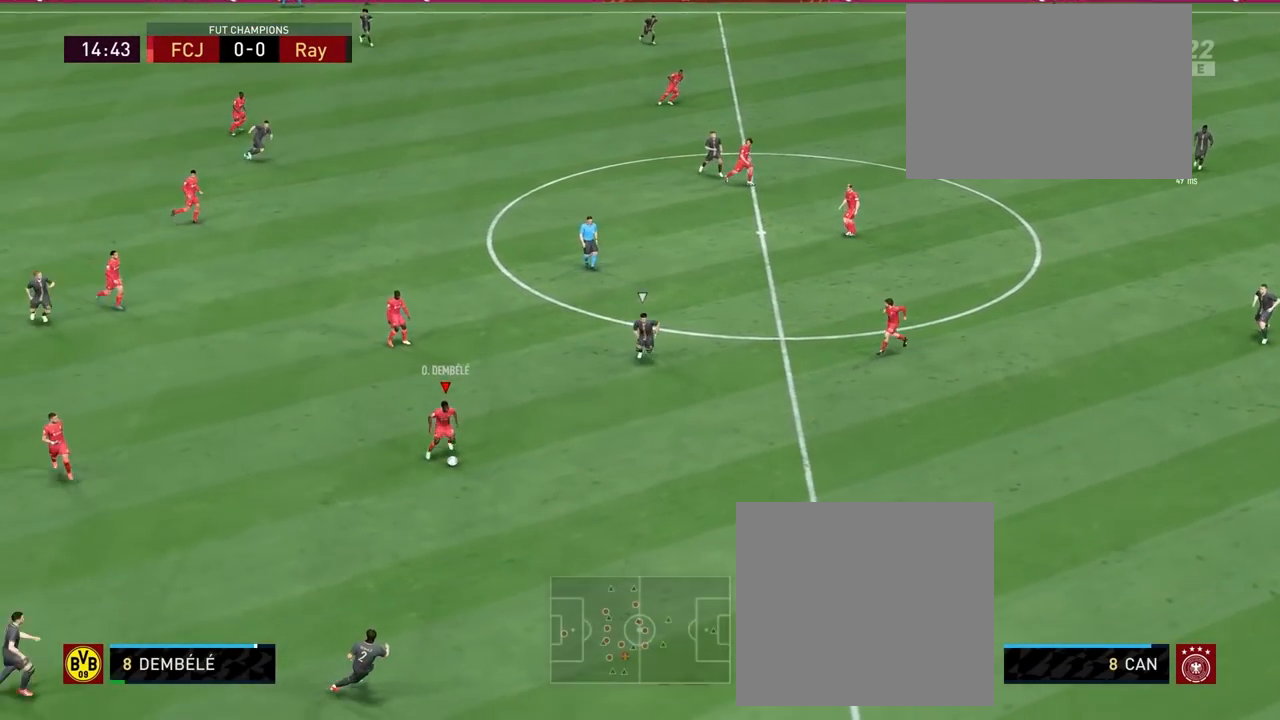
{"buttons": ["R2"], "left_stick": "up-right", "right_stick": "center", "events": [[83, "CROSS", "up"], [83, "left_stick", "right"], [333, "left_stick", "up-right"]]}
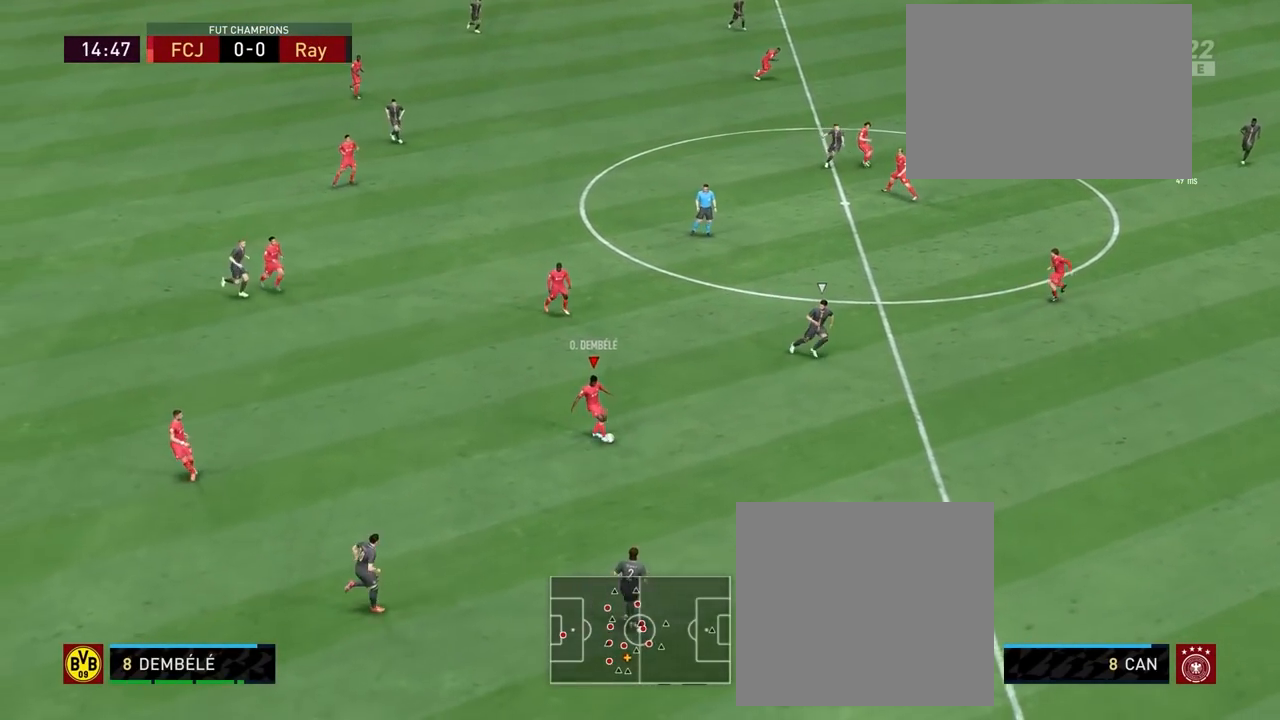
{"buttons": ["R2"], "left_stick": "down-right", "right_stick": "center", "events": [[200, "left_stick", "center"], [500, "left_stick", "down-right"]]}
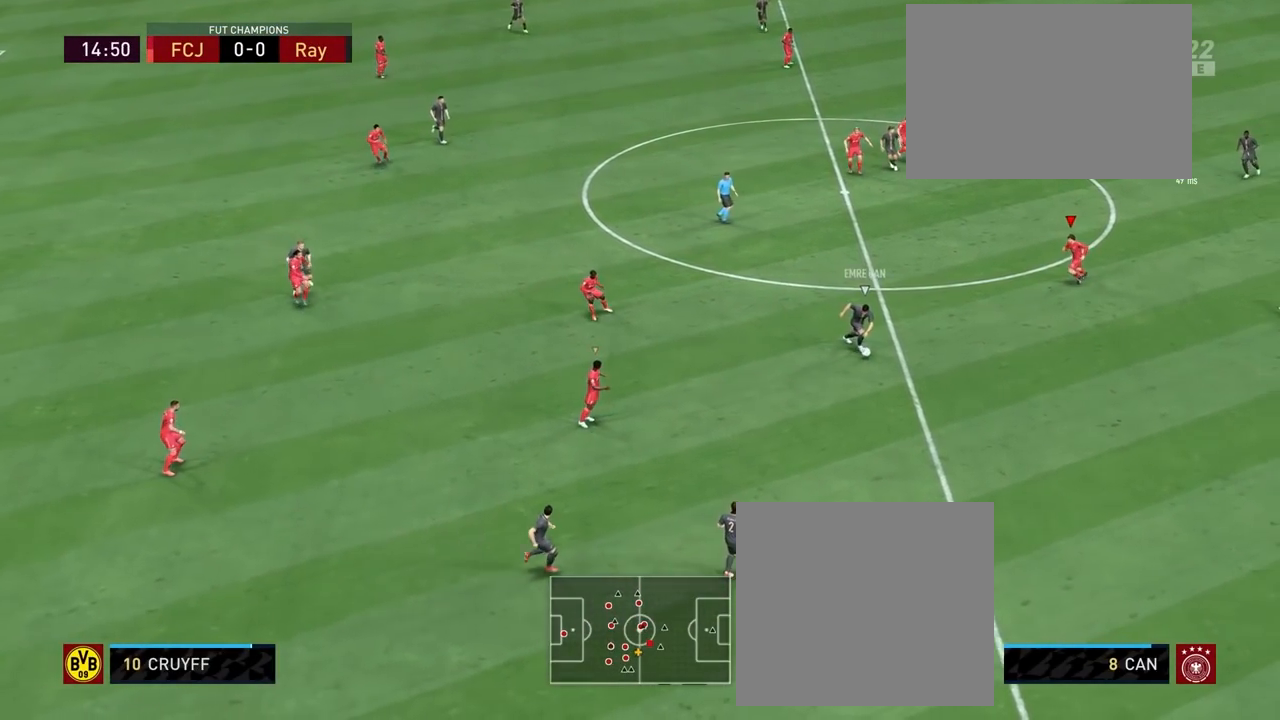
{"buttons": ["R2"], "left_stick": "down-right", "right_stick": "center", "events": [[67, "R2", "up"], [267, "R2", "down"], [283, "L1", "down"], [417, "L1", "up"]]}